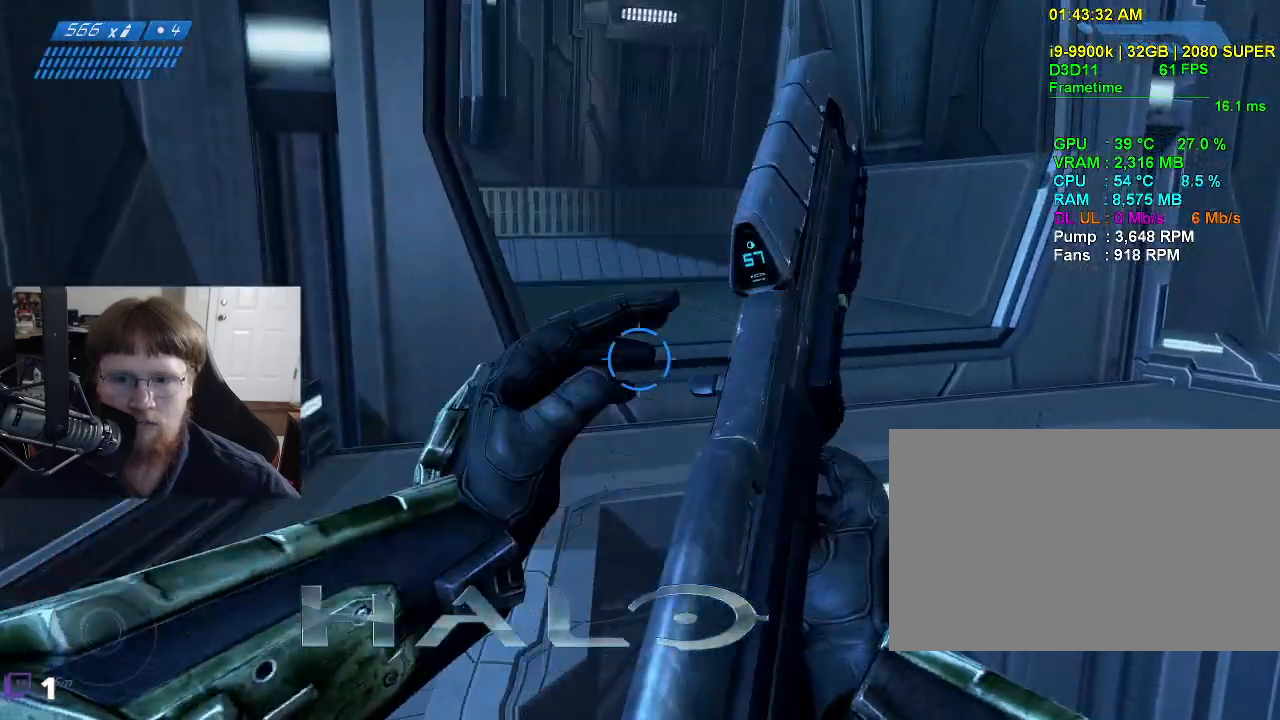
Gameplay with keyboard and mouse; each line is a JSON object with the keys and mouse buttons held at the frame after it. "events" lists presses ("down") and releases ("up") of "1", "2", "3", "4", "5", "a", "alt", "c", "caps_lock", "ctrl", "d", "e", "f", "g", "q", "r", "s", "shift", "space", "t", "tab", "v", "w", "x", "z", "mouse_left", "mouse_wheel" and "mouse_right" between this image and that frame as [ms after this image, input, new state], when the widget could be followed in between. "mouse_left", "mouse_wheel", "mouse_right" = the "left", "wheel", "right" buttons of the "mouse" list. No other keys are recorded. "wheel" means that the mouse wheel is clicked or scrolled. "mouse_move" is the direction in which the mouse moves at that frame (one of eight, or "still"), when it could be read.
{"keys": ["w"], "mouse": [], "mouse_move": "left", "events": [[217, "d", "up"], [367, "space", "down"], [500, "space", "up"]]}
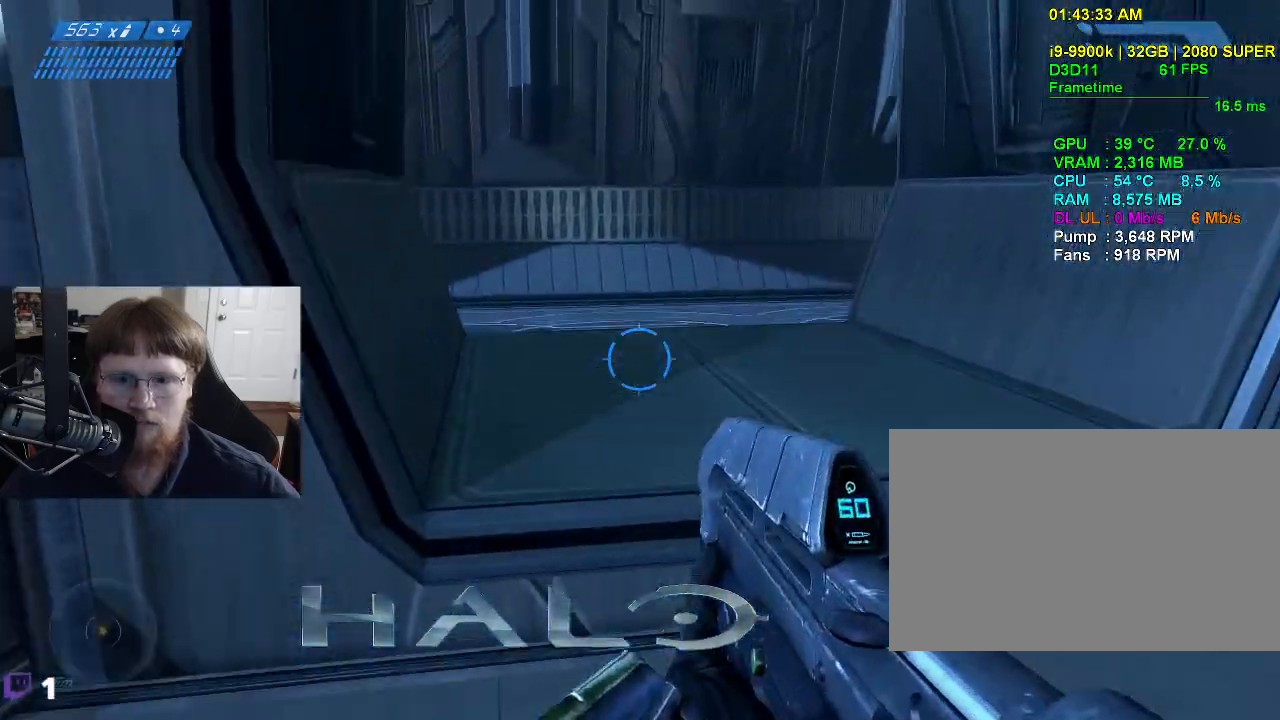
{"keys": ["w"], "mouse": [], "mouse_move": "still", "events": []}
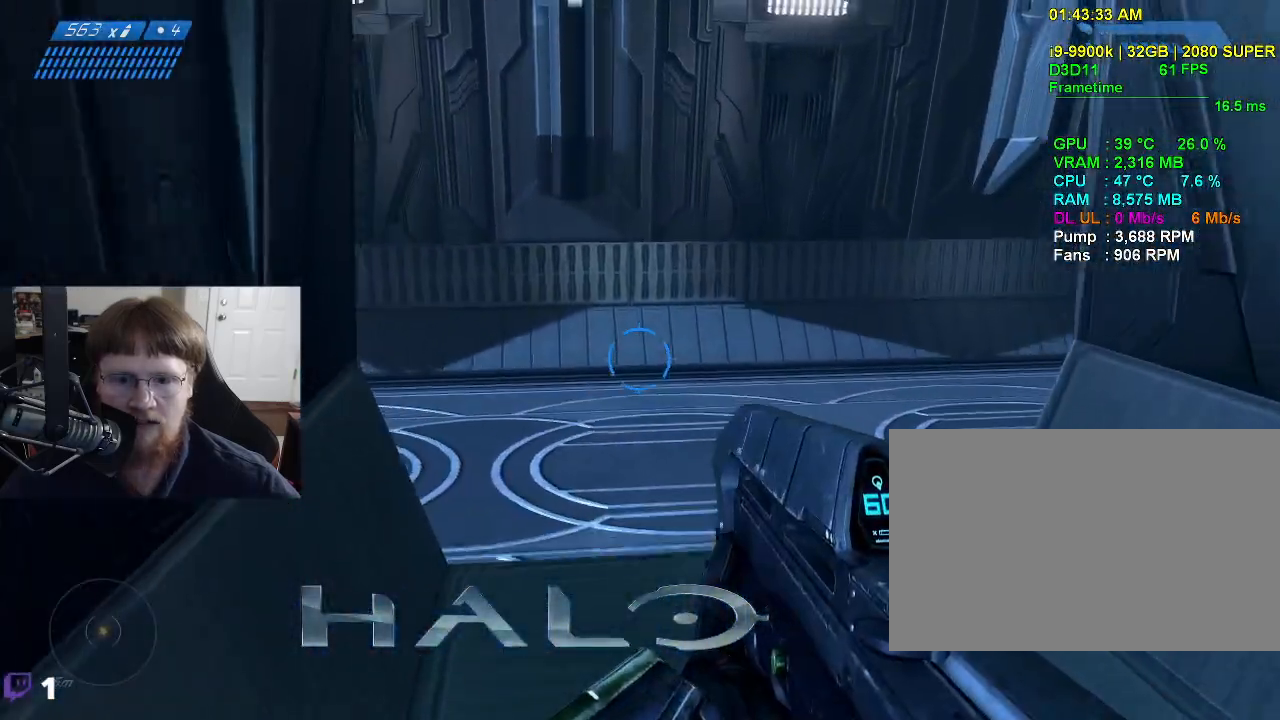
{"keys": ["d", "w"], "mouse": [], "mouse_move": "left", "events": [[67, "d", "down"]]}
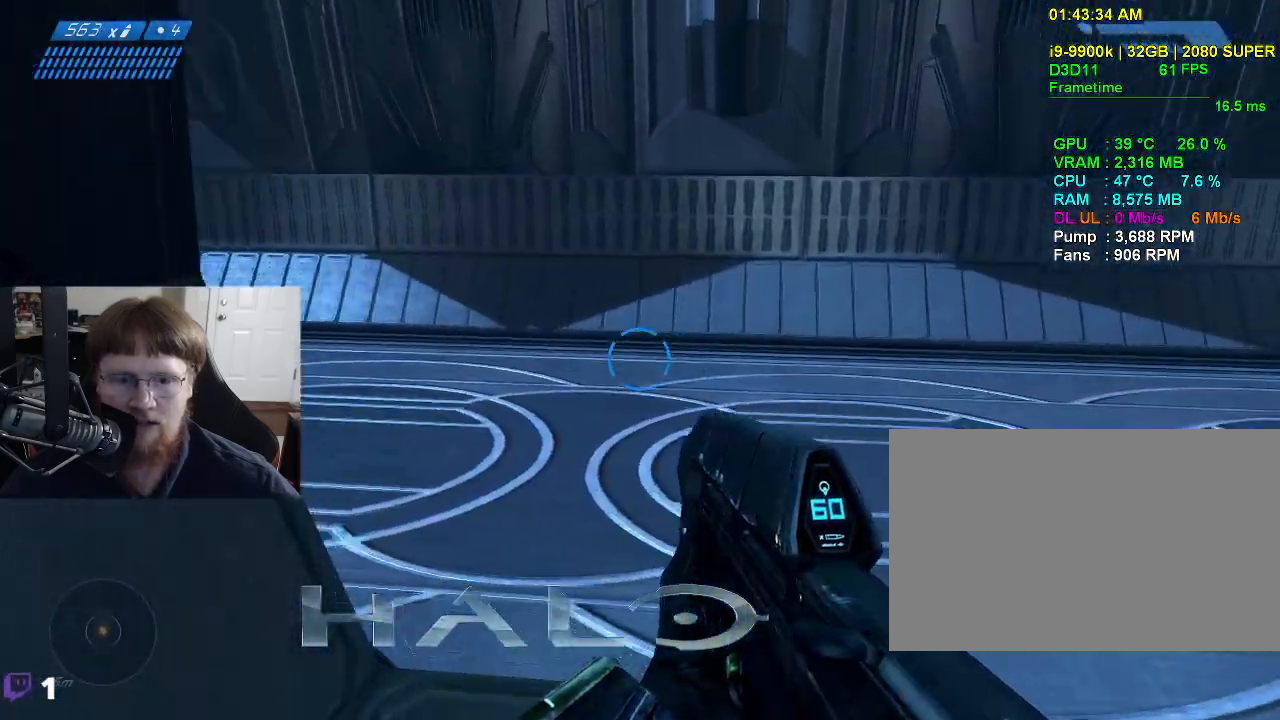
{"keys": ["w"], "mouse": [], "mouse_move": "up", "events": [[83, "w", "up"], [117, "d", "up"], [500, "w", "down"]]}
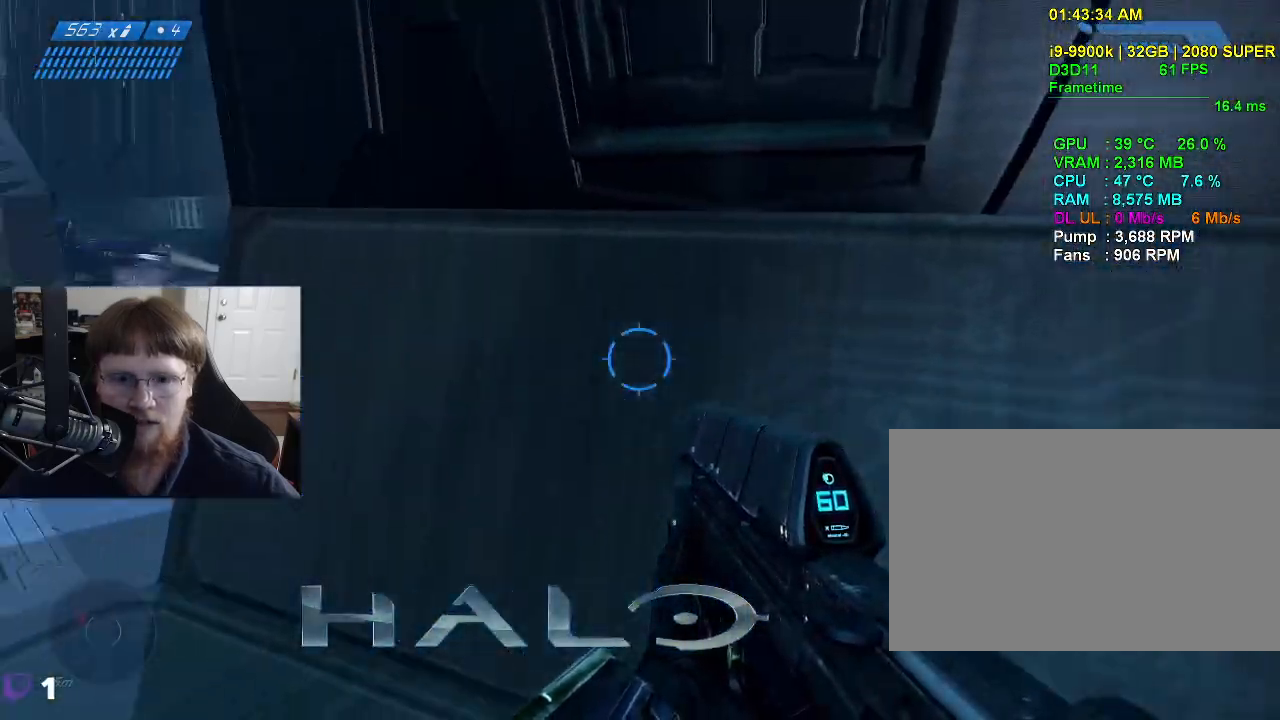
{"keys": ["w"], "mouse": [], "mouse_move": "still", "events": []}
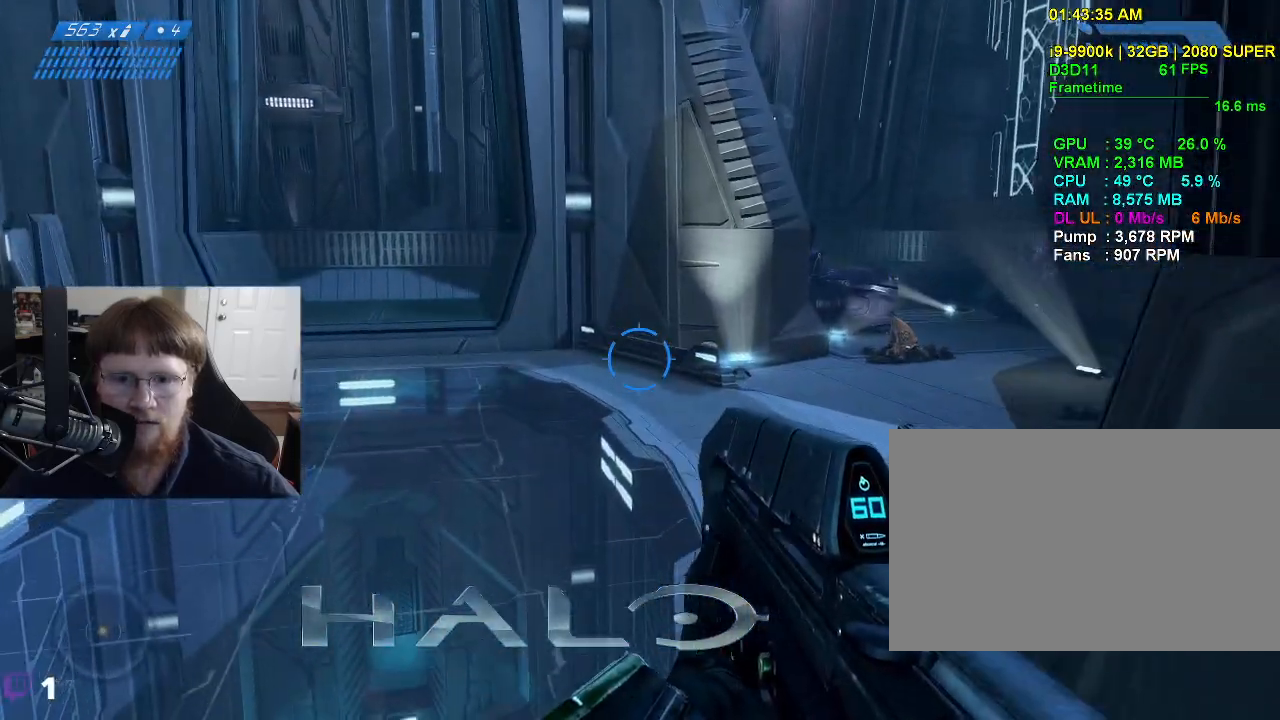
{"keys": ["a", "w"], "mouse": [], "mouse_move": "right", "events": [[383, "a", "down"]]}
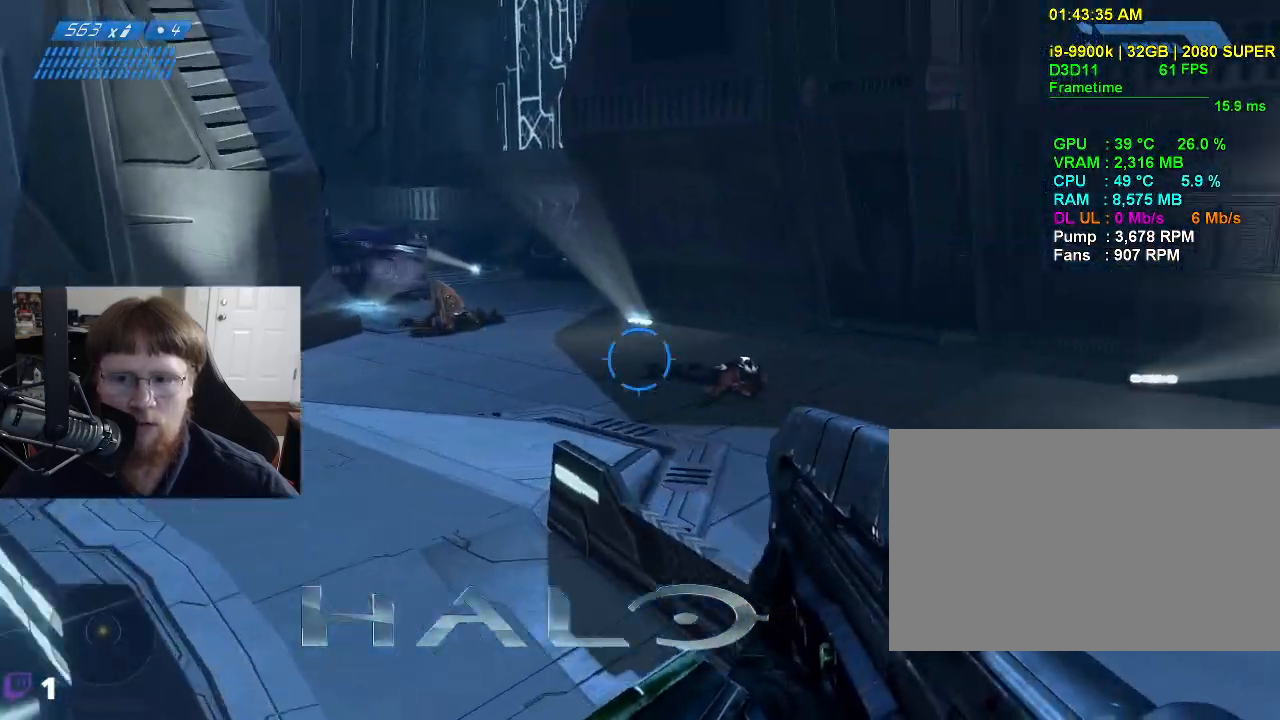
{"keys": ["a", "w"], "mouse": [], "mouse_move": "right", "events": []}
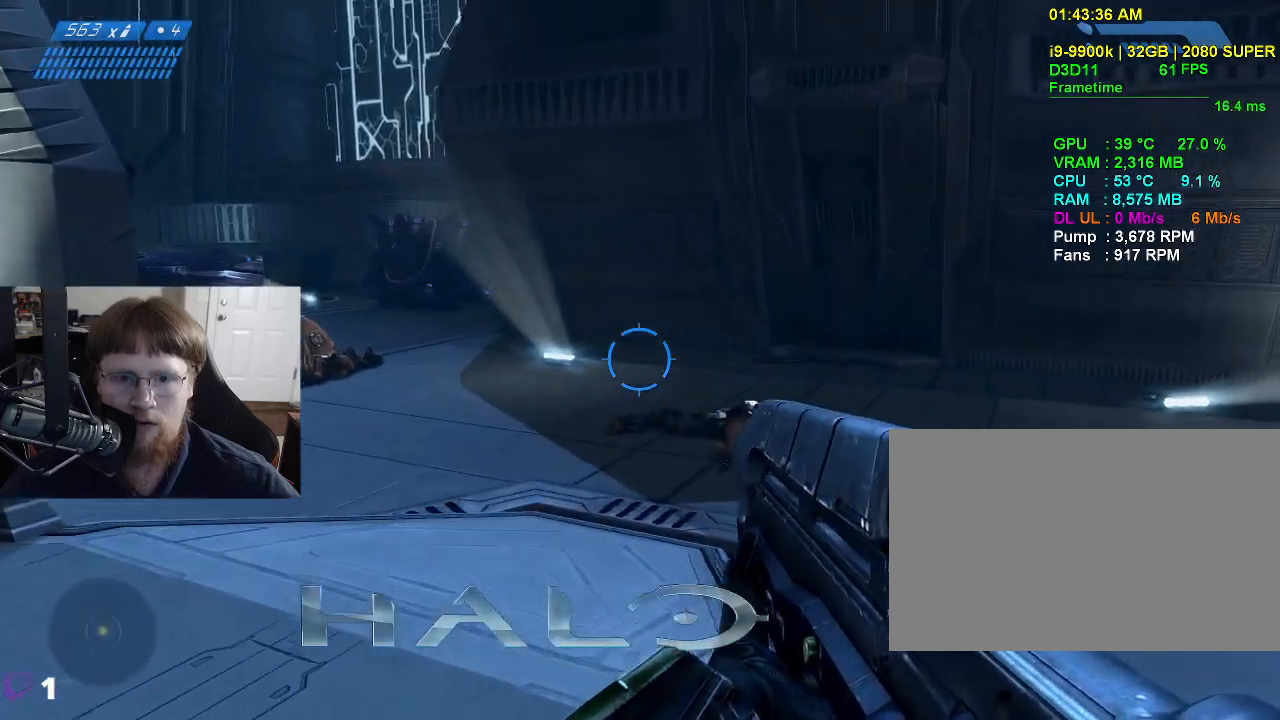
{"keys": [], "mouse": [], "mouse_move": "still", "events": [[417, "a", "up"], [417, "w", "up"]]}
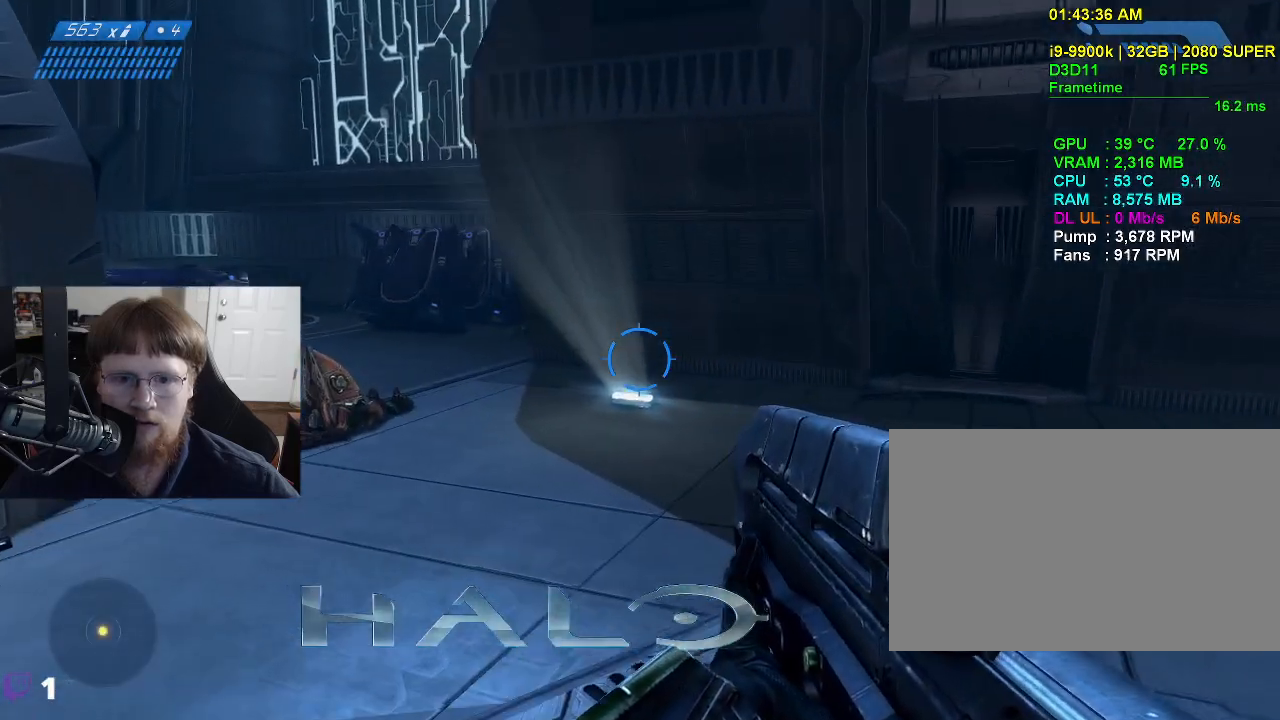
{"keys": [], "mouse": [], "mouse_move": "still", "events": []}
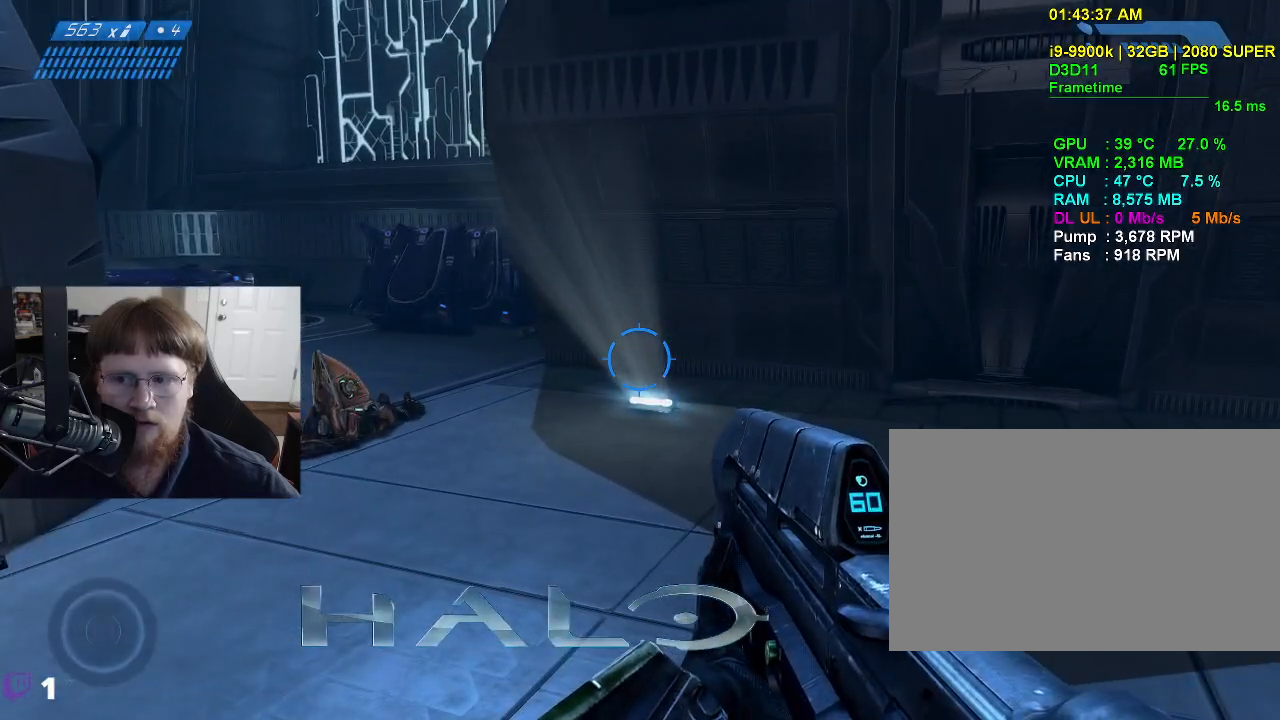
{"keys": [], "mouse": [], "mouse_move": "down", "events": []}
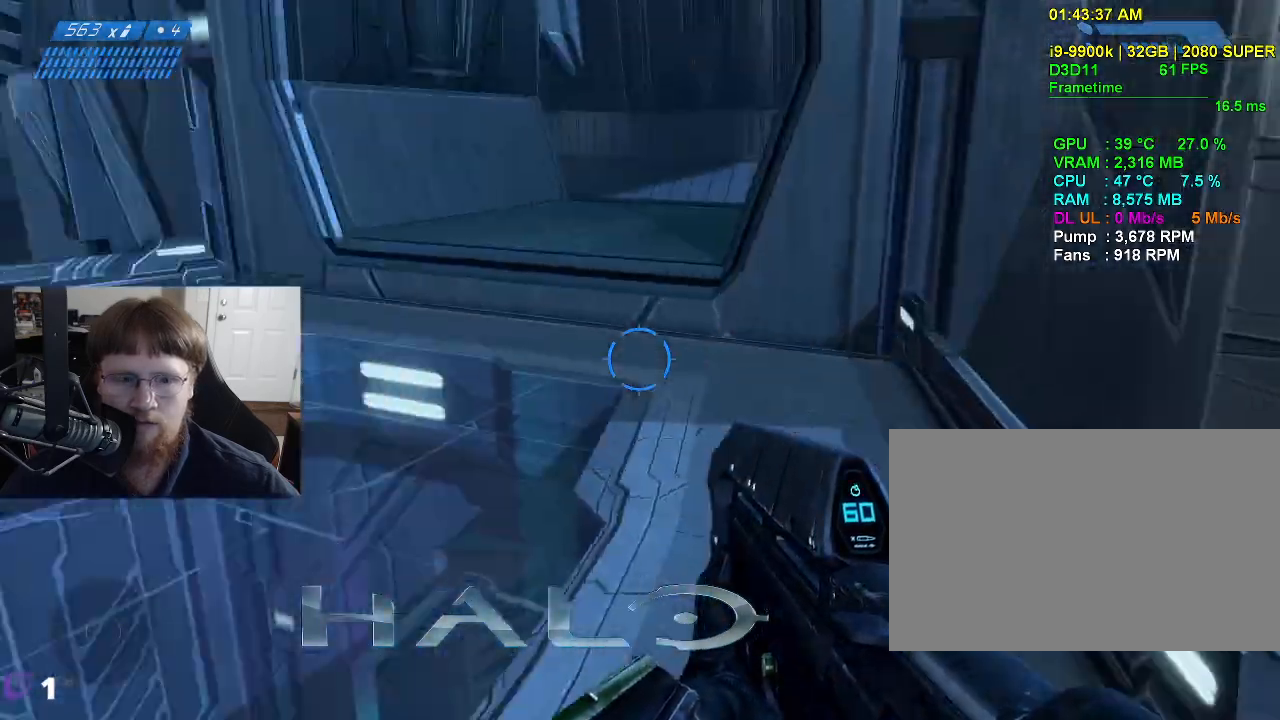
{"keys": [], "mouse": [], "mouse_move": "up", "events": []}
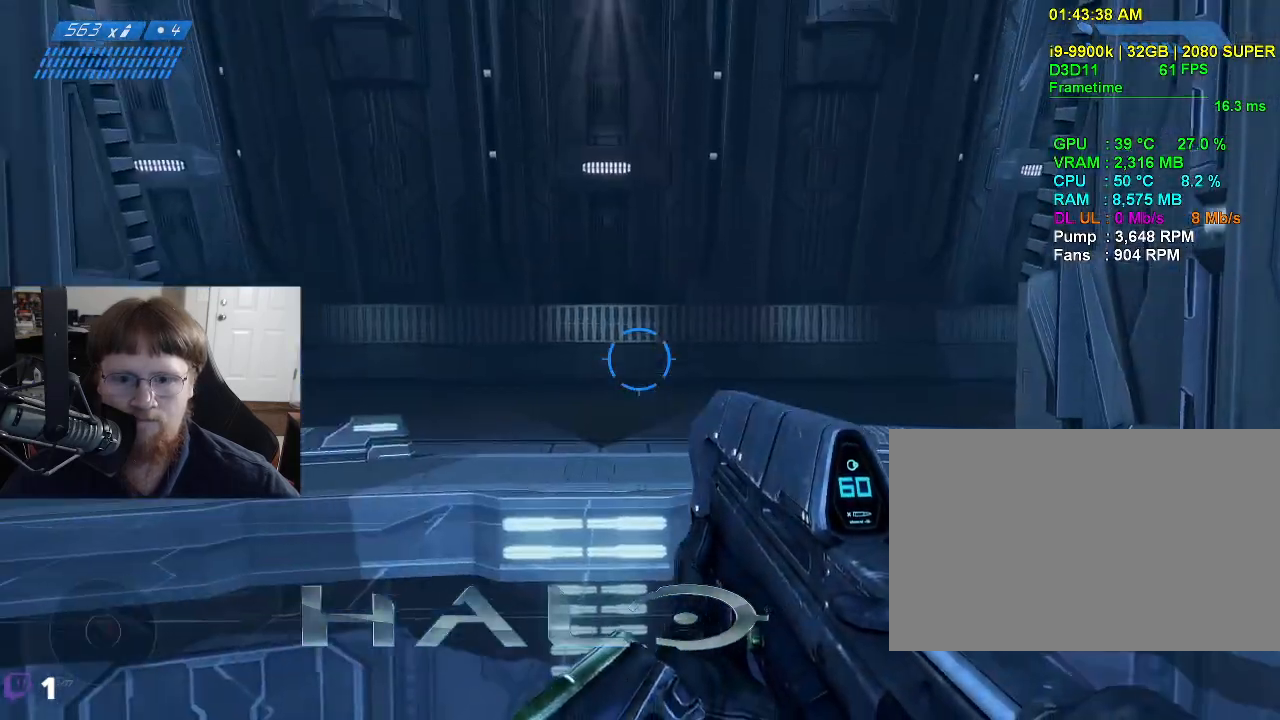
{"keys": [], "mouse": [], "mouse_move": "up-left", "events": [[67, "w", "down"], [433, "w", "up"]]}
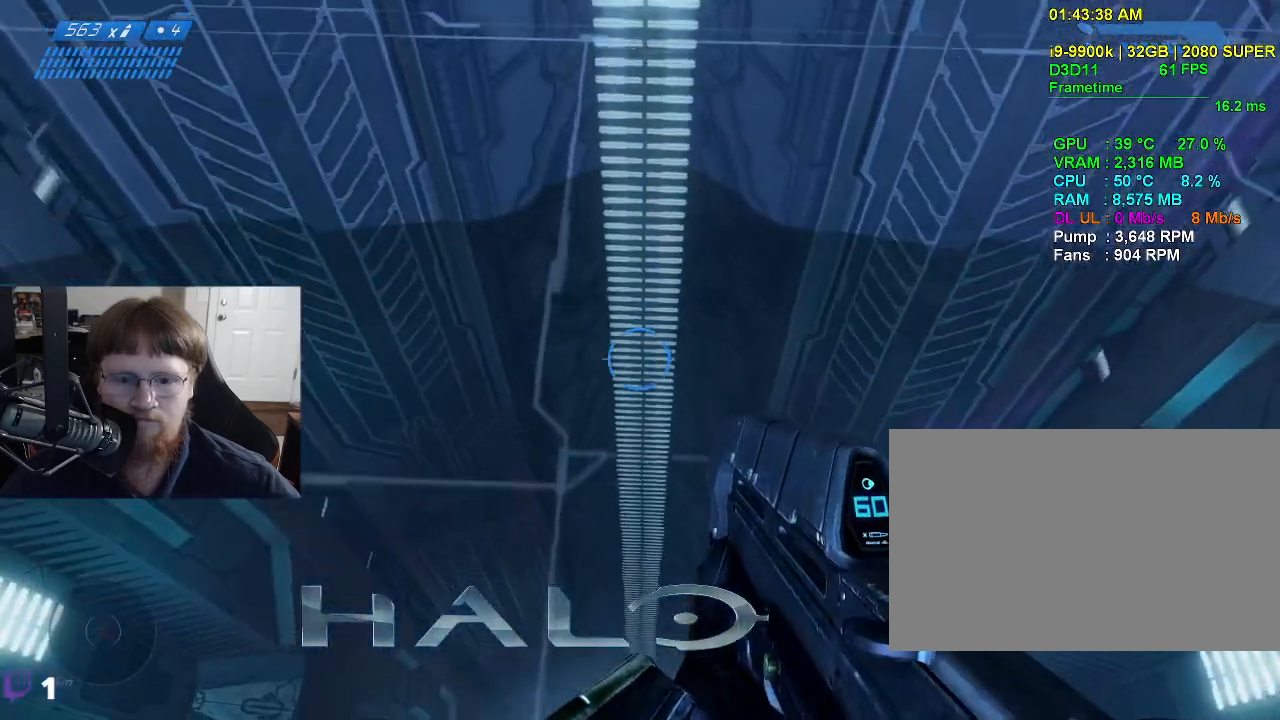
{"keys": [], "mouse": [], "mouse_move": "still", "events": []}
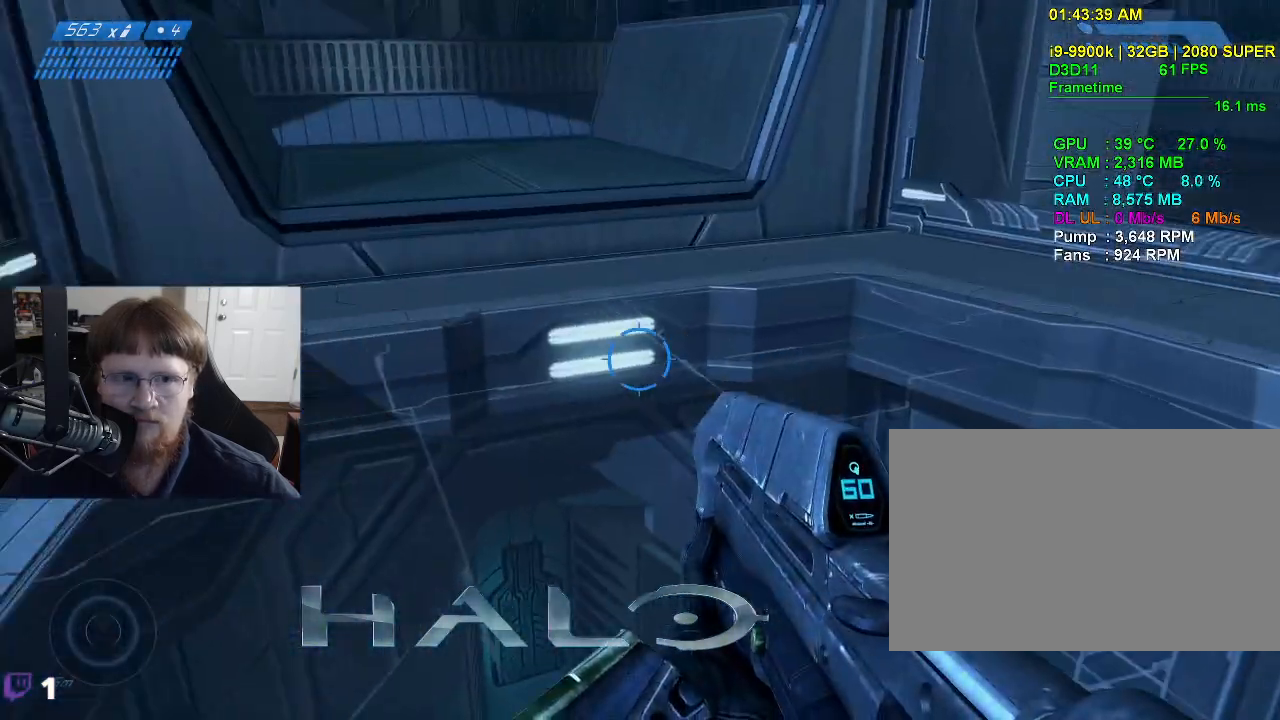
{"keys": [], "mouse": [], "mouse_move": "right", "events": []}
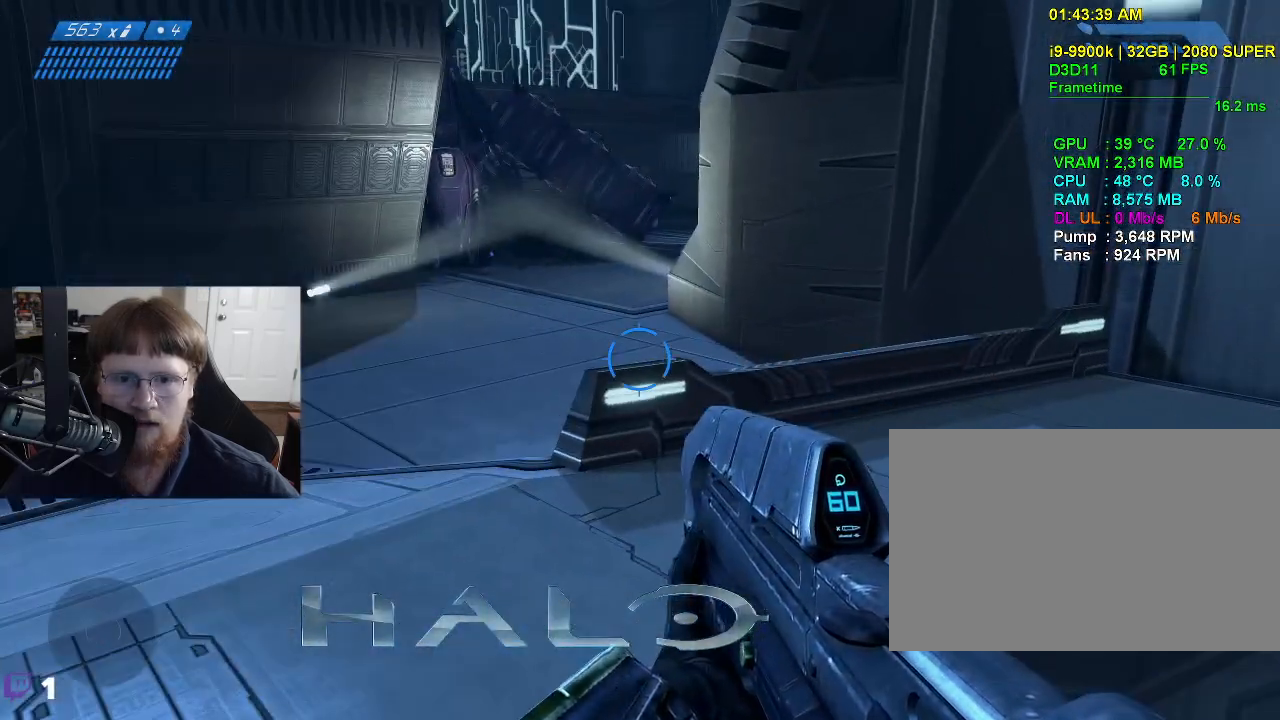
{"keys": [], "mouse": [], "mouse_move": "right", "events": []}
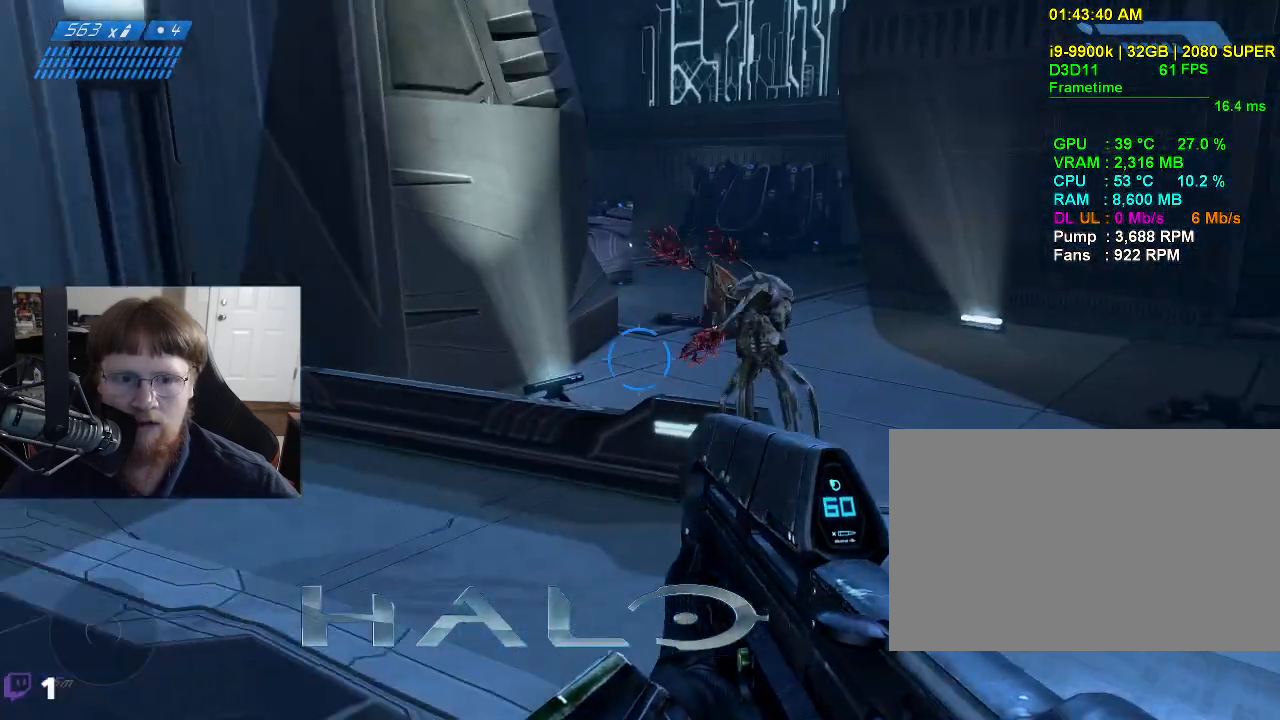
{"keys": [], "mouse": [], "mouse_move": "down-right", "events": []}
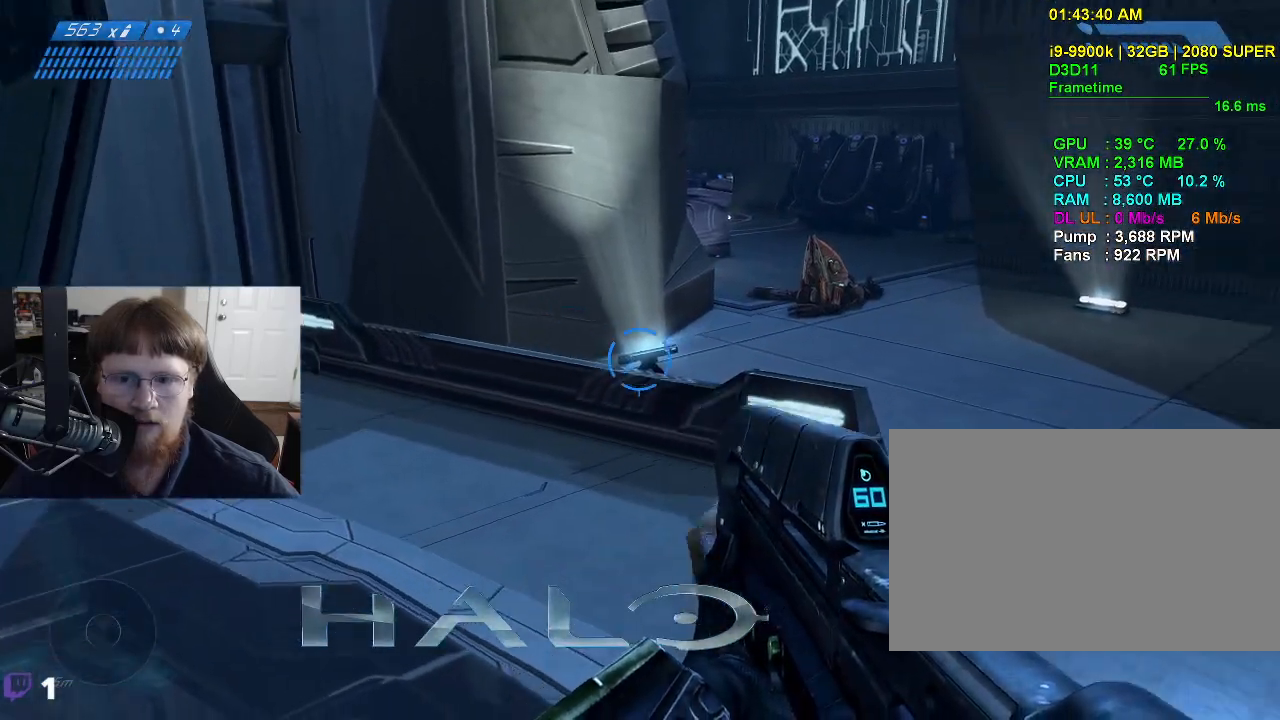
{"keys": ["s"], "mouse": [], "mouse_move": "down", "events": [[133, "mouse_left", "down"], [283, "mouse_left", "up"], [333, "s", "down"]]}
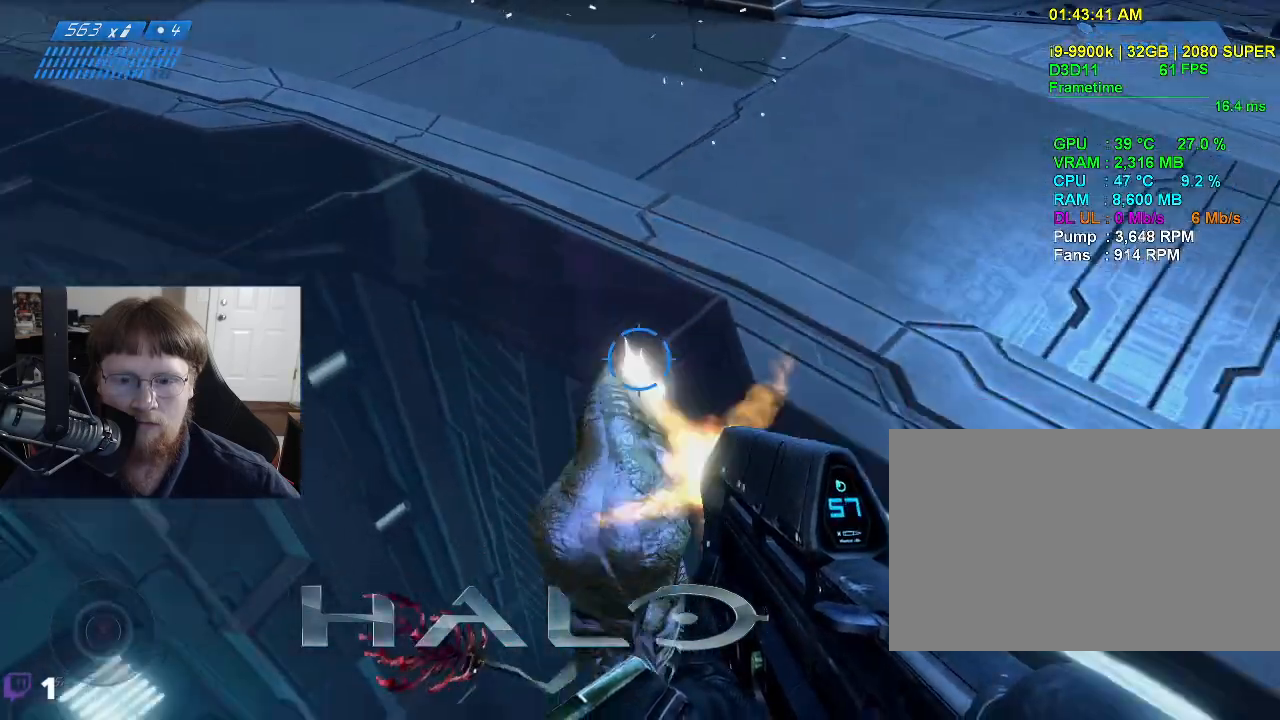
{"keys": ["s"], "mouse": [], "mouse_move": "up", "events": [[17, "mouse_left", "down"], [117, "mouse_left", "up"]]}
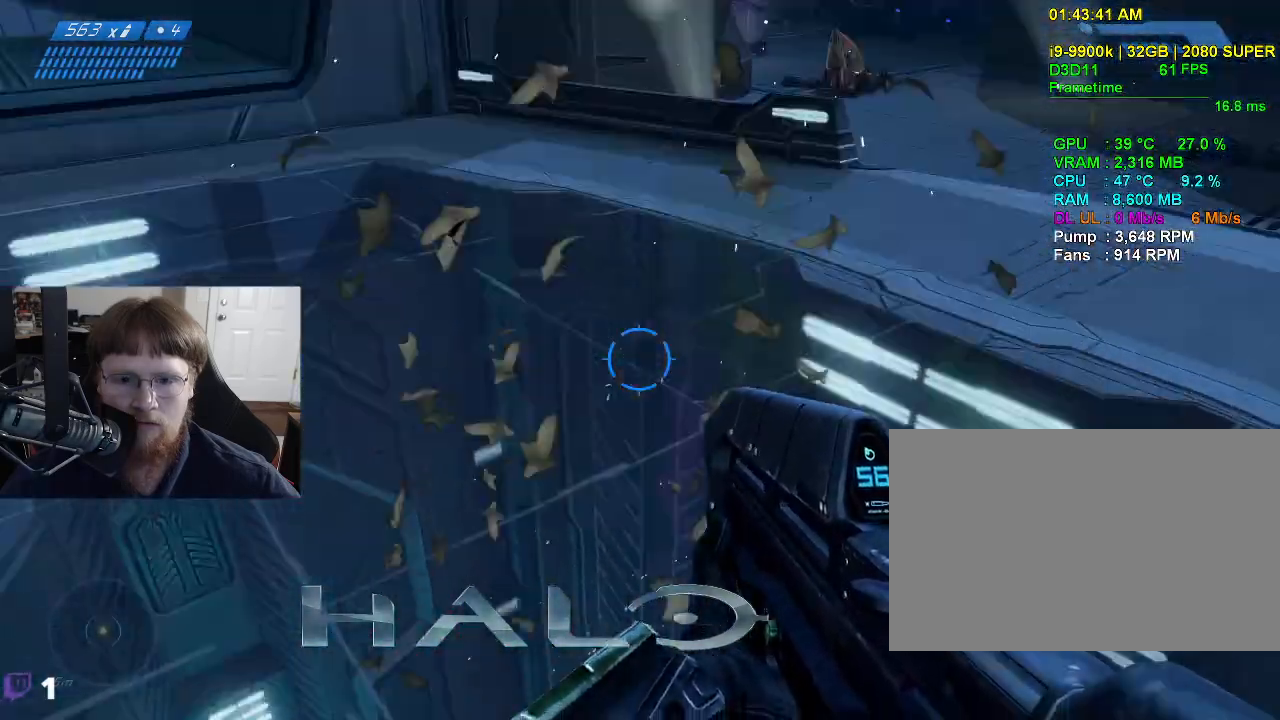
{"keys": [], "mouse": [], "mouse_move": "still", "events": [[217, "s", "up"]]}
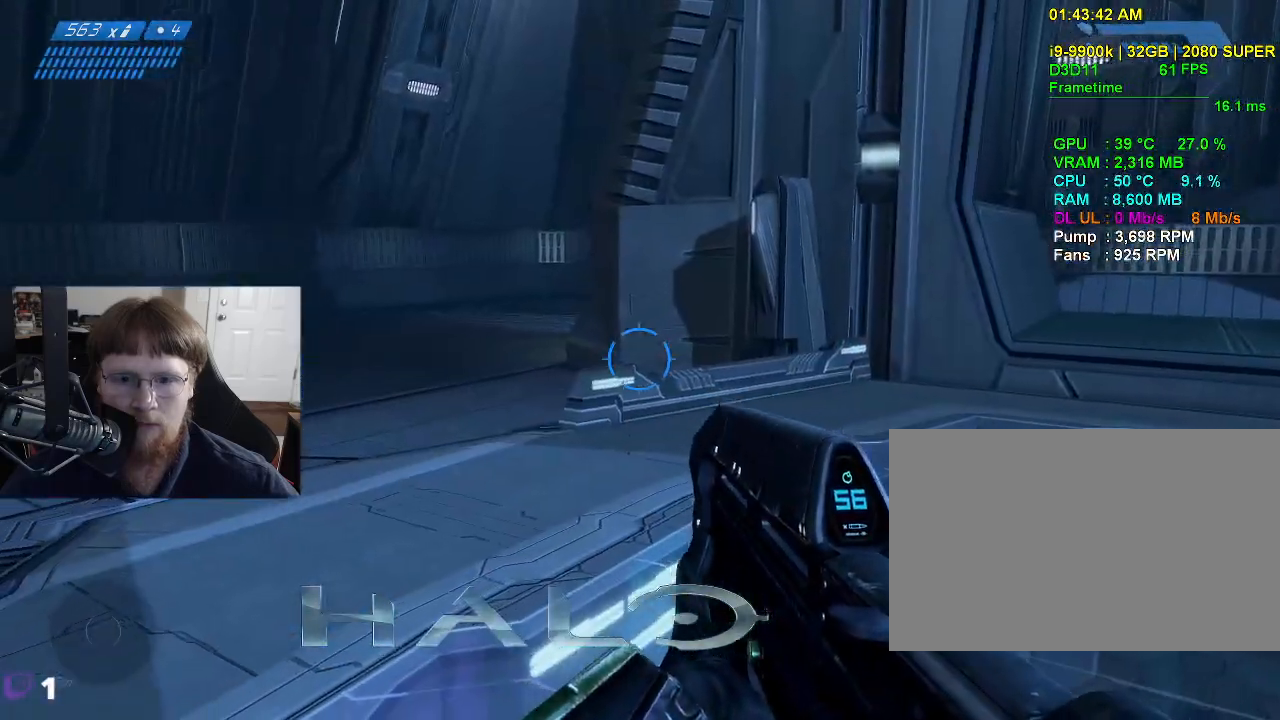
{"keys": ["w"], "mouse": [], "mouse_move": "still", "events": [[83, "w", "down"]]}
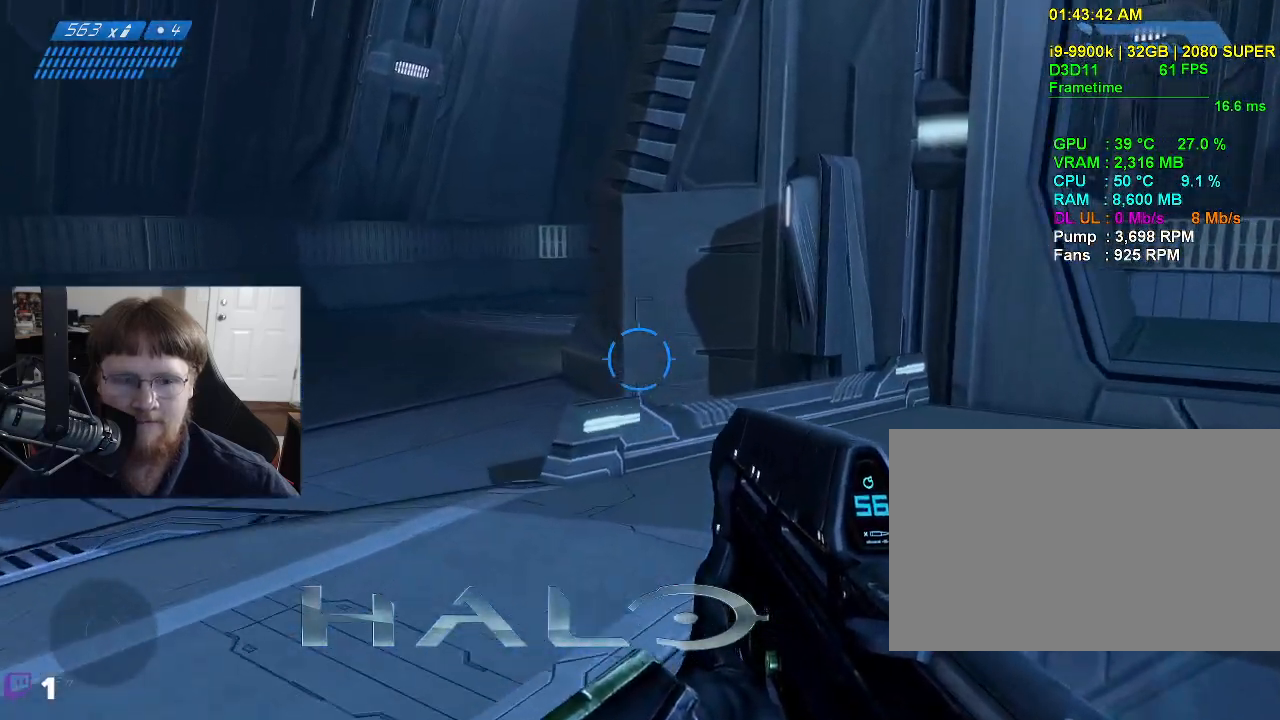
{"keys": [], "mouse": [], "mouse_move": "still", "events": [[67, "w", "up"]]}
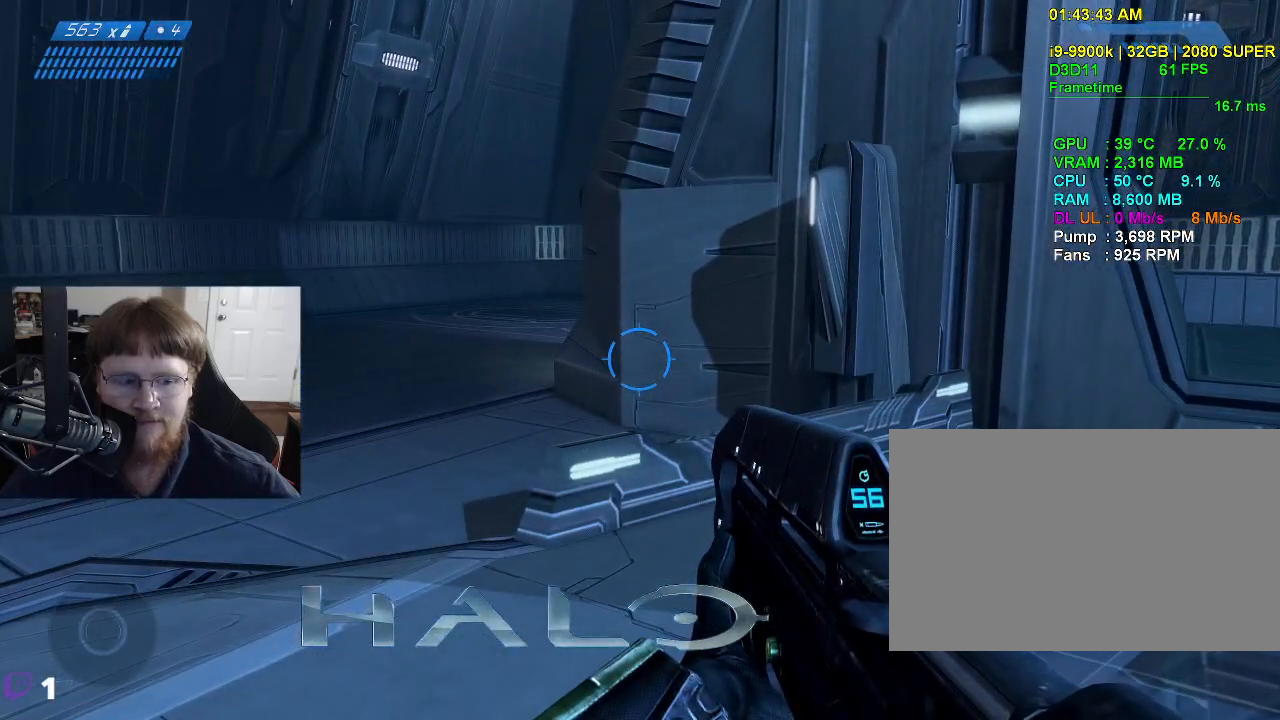
{"keys": ["w"], "mouse": [], "mouse_move": "right", "events": [[167, "a", "down"], [167, "w", "down"], [500, "a", "up"]]}
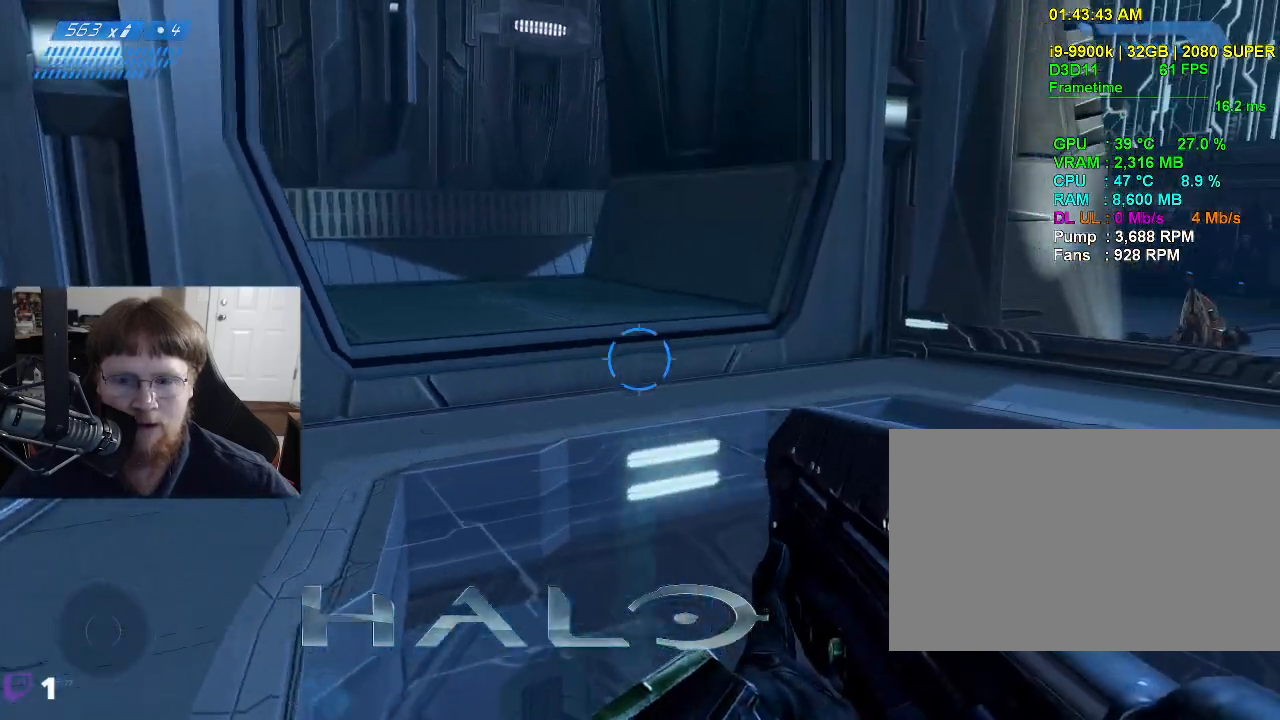
{"keys": ["w"], "mouse": [], "mouse_move": "left", "events": [[50, "w", "up"], [283, "r", "down"], [283, "w", "down"], [367, "r", "up"]]}
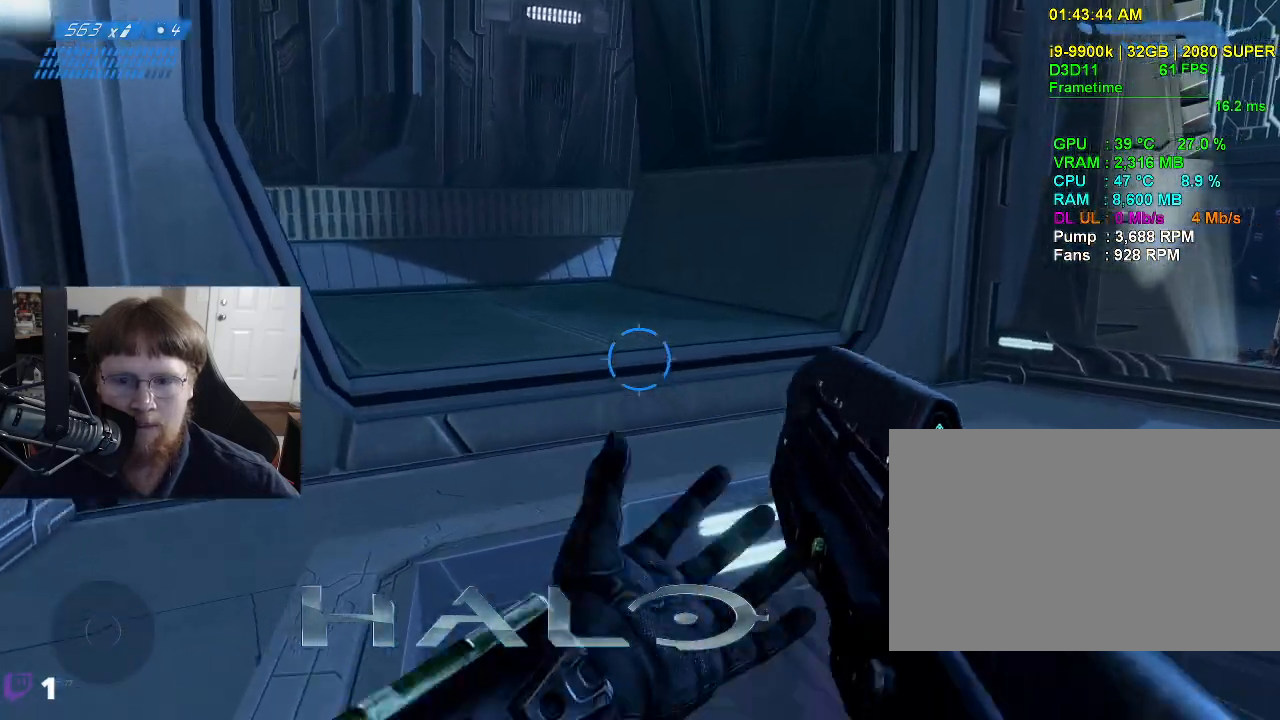
{"keys": ["w"], "mouse": [], "mouse_move": "left", "events": [[300, "space", "down"], [433, "space", "up"]]}
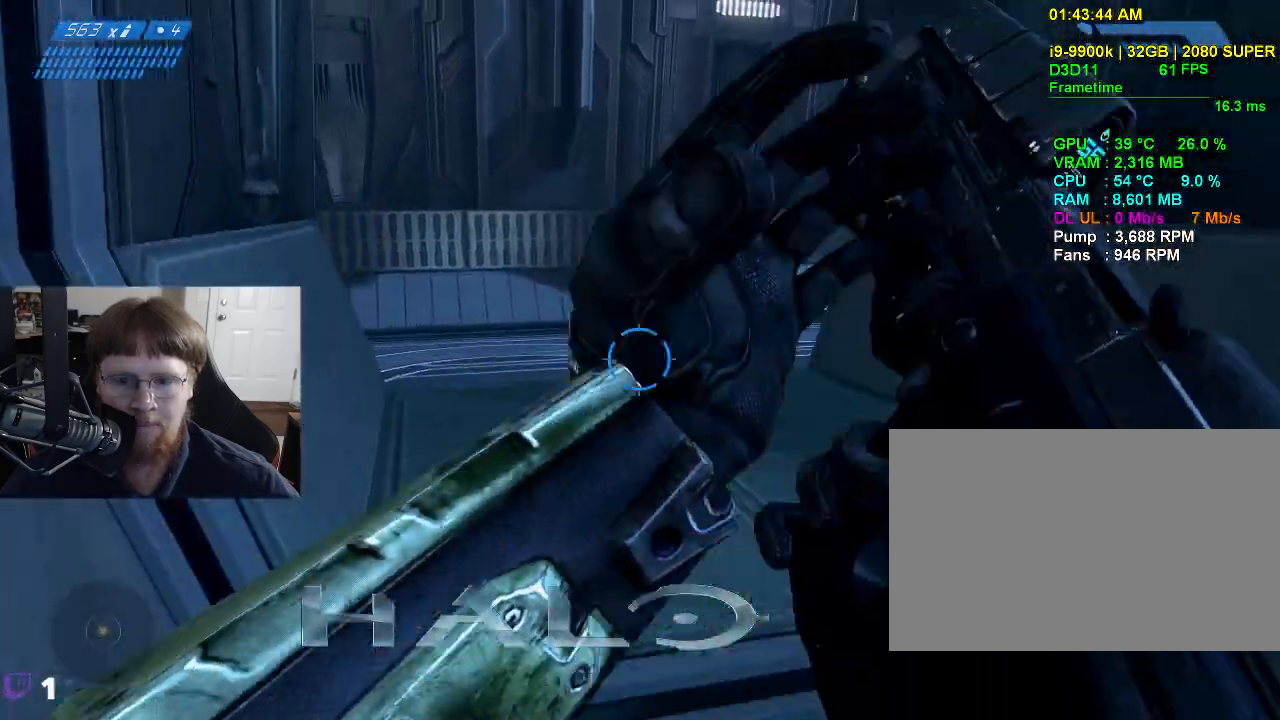
{"keys": ["w"], "mouse": [], "mouse_move": "still", "events": []}
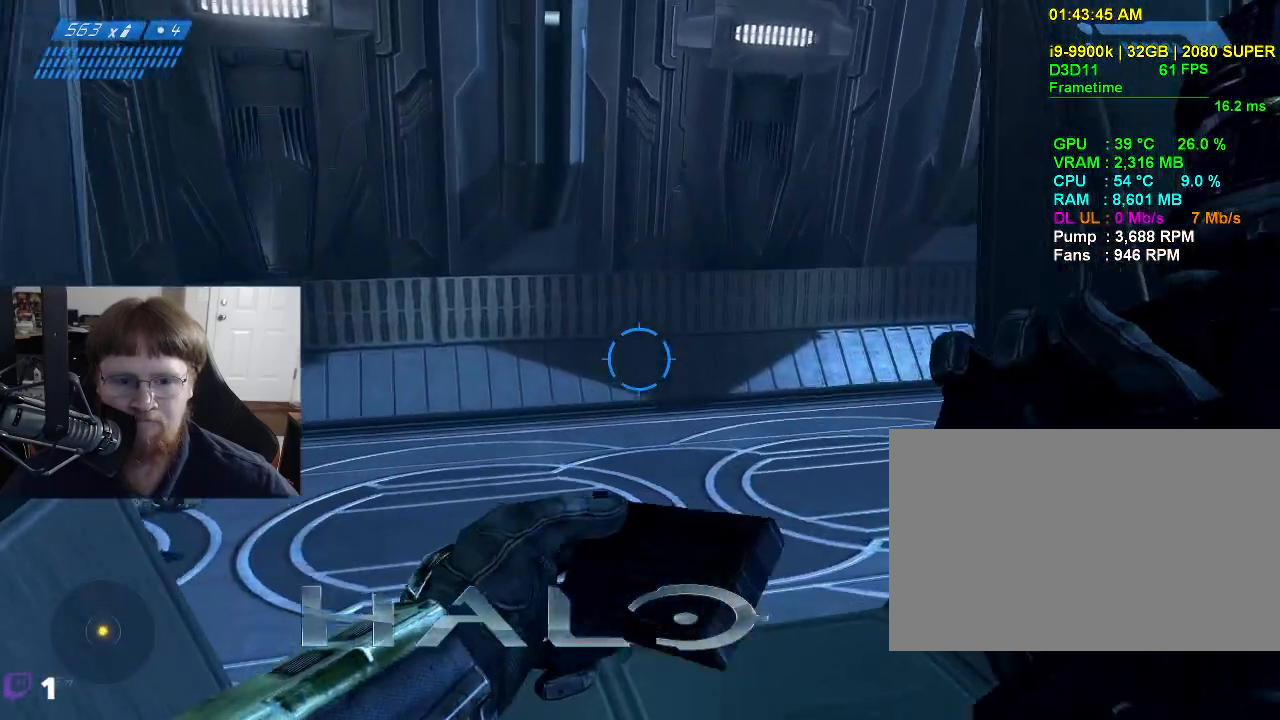
{"keys": ["w"], "mouse": [], "mouse_move": "left", "events": []}
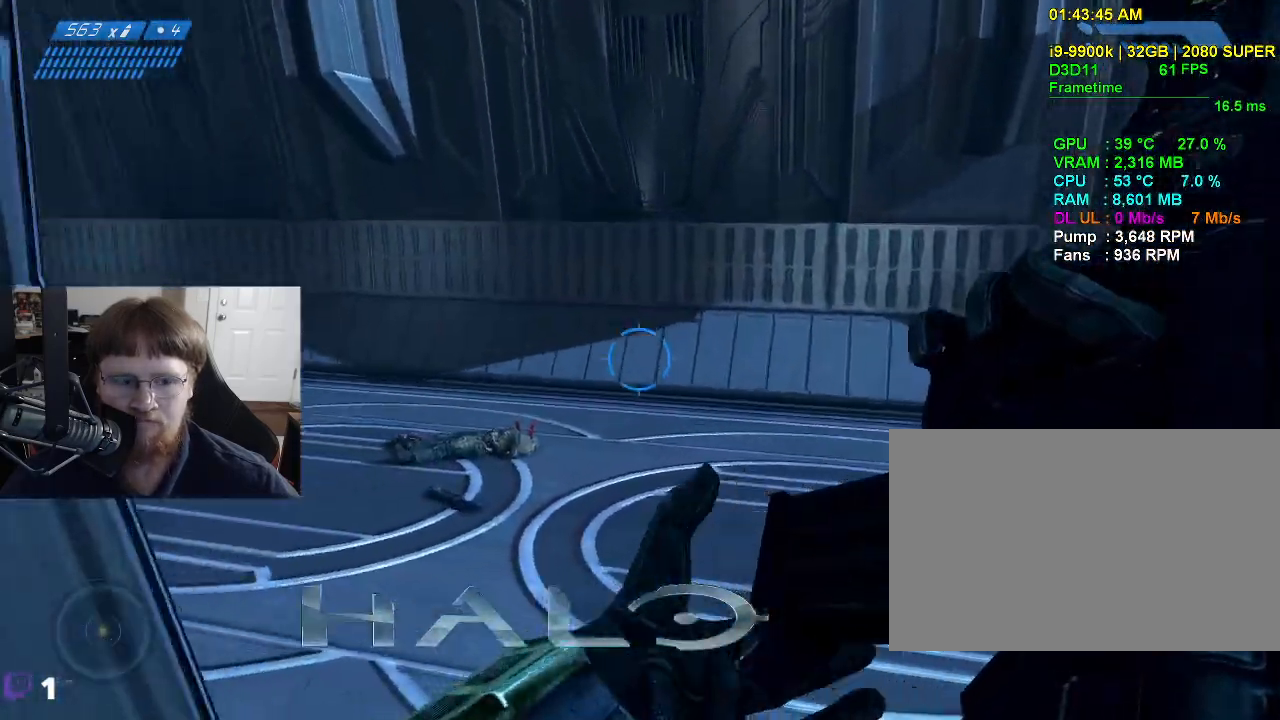
{"keys": ["w"], "mouse": [], "mouse_move": "still", "events": []}
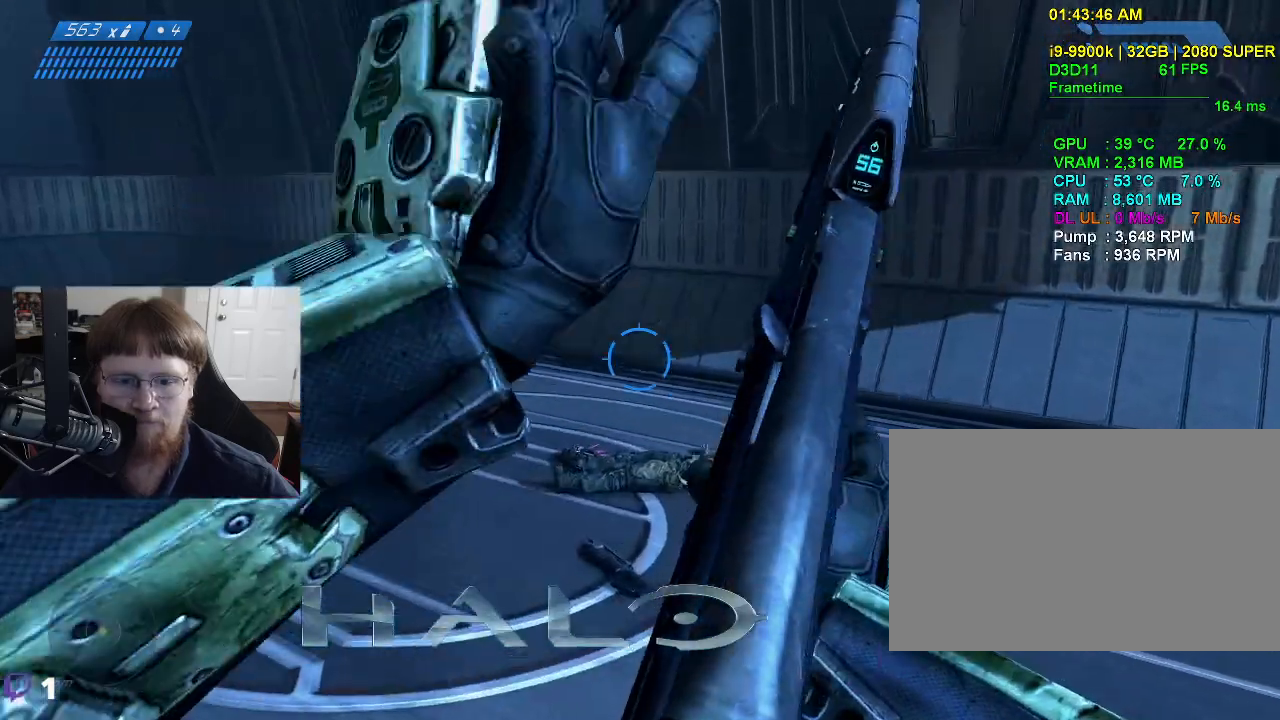
{"keys": ["d", "w"], "mouse": [], "mouse_move": "left", "events": [[450, "d", "down"]]}
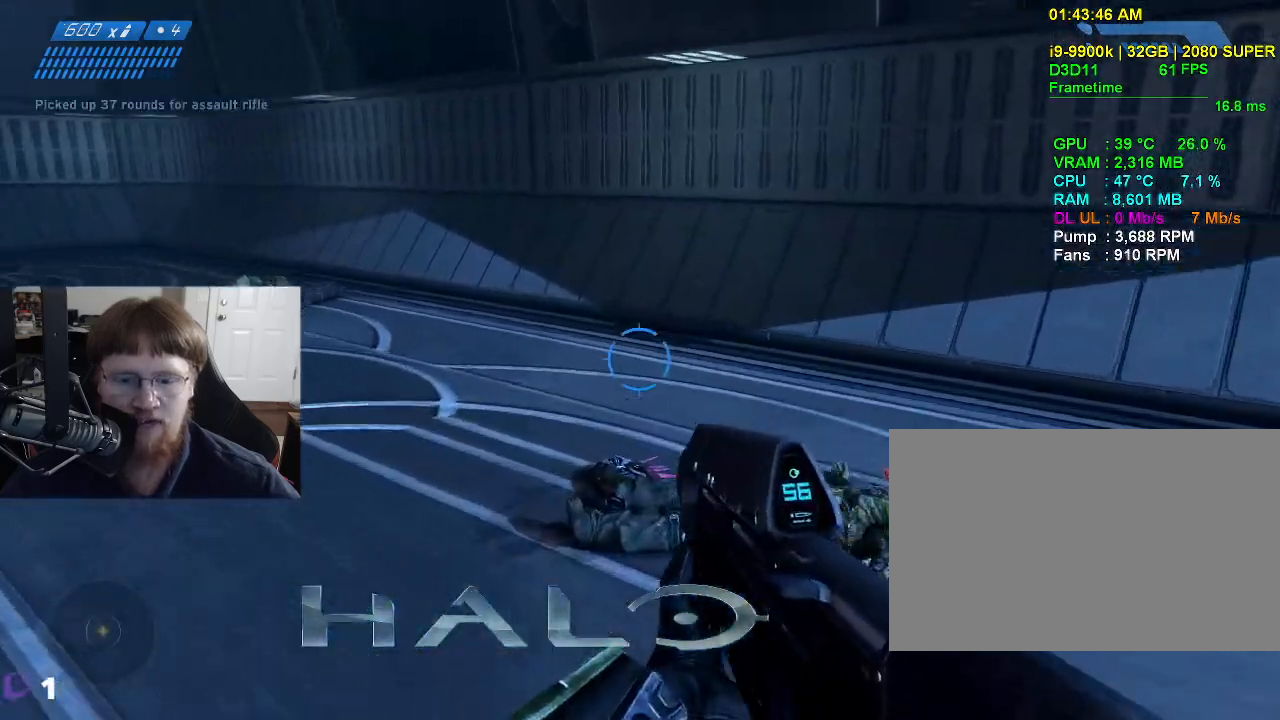
{"keys": ["w"], "mouse": [], "mouse_move": "still", "events": [[133, "d", "up"]]}
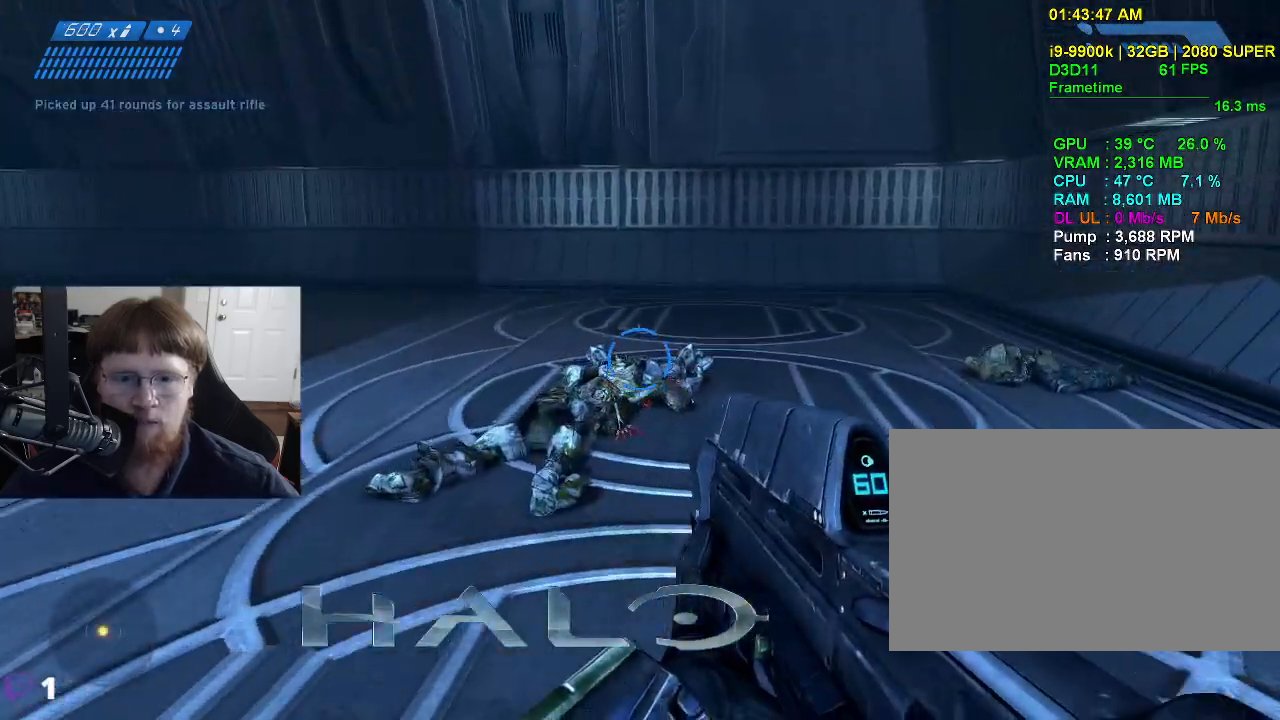
{"keys": ["w"], "mouse": [], "mouse_move": "right", "events": []}